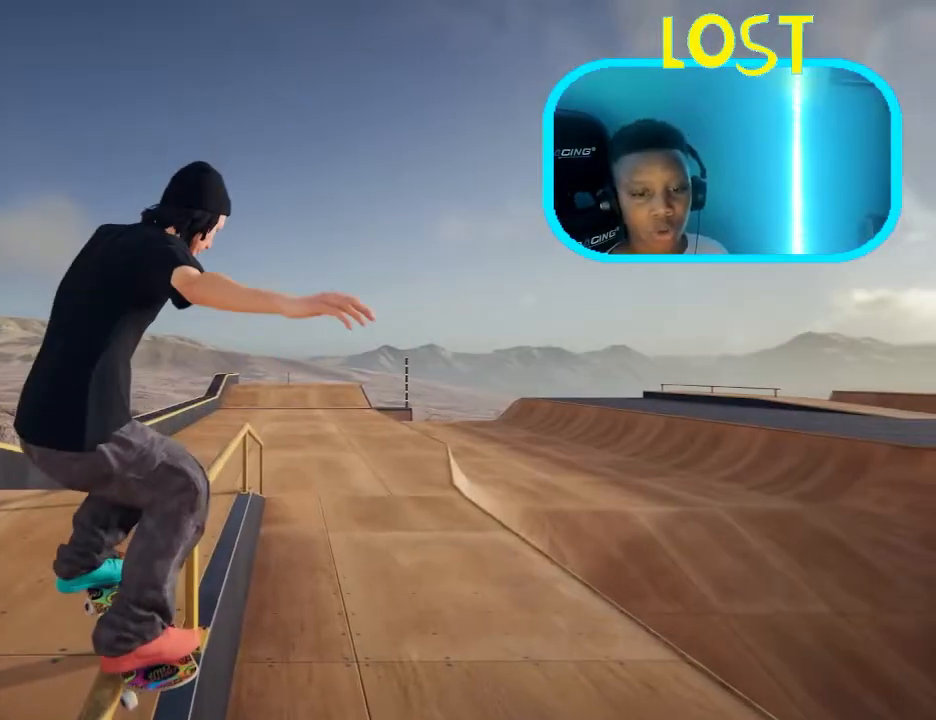
Gameplay with a controller (Xbox layout); each line is a JSON object with the inputs held at the frame after it (dt_ms = milliseconds from this image to that frame). "events" lists button and stick changes between this image and that frame as [ms after this image, input, new state], when the widget could be followed in between. Not read: L3 R3.
{"dt_ms": 500, "buttons": [], "left_stick": "center", "right_stick": "center", "events": [[67, "left_stick", "down"], [67, "right_stick", "down"], [167, "right_stick", "center"], [267, "left_stick", "center"]]}
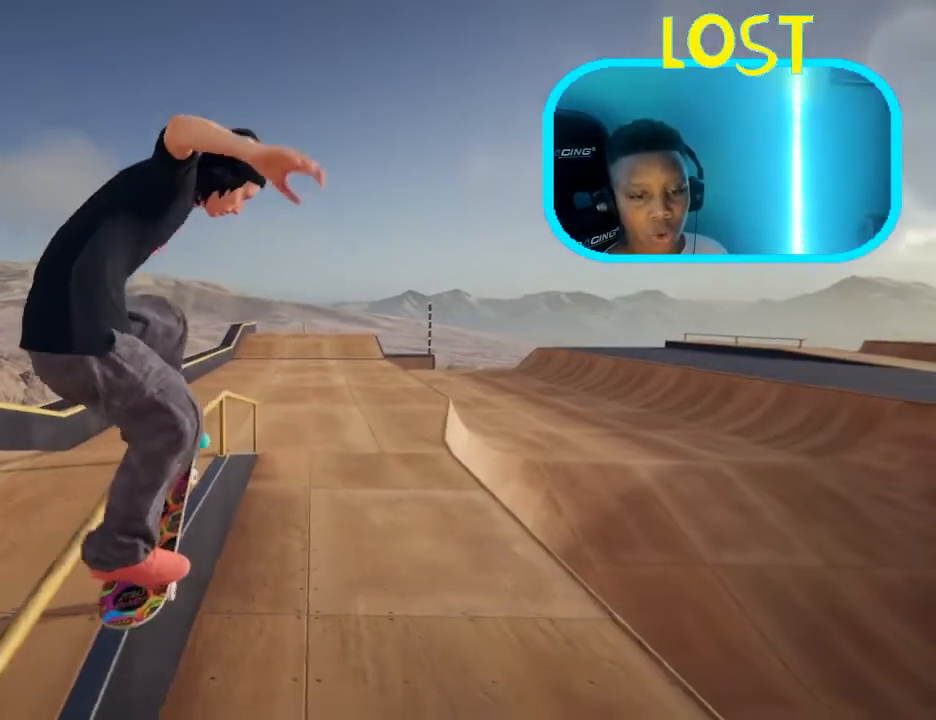
{"dt_ms": 1000, "buttons": [], "left_stick": "center", "right_stick": "center"}
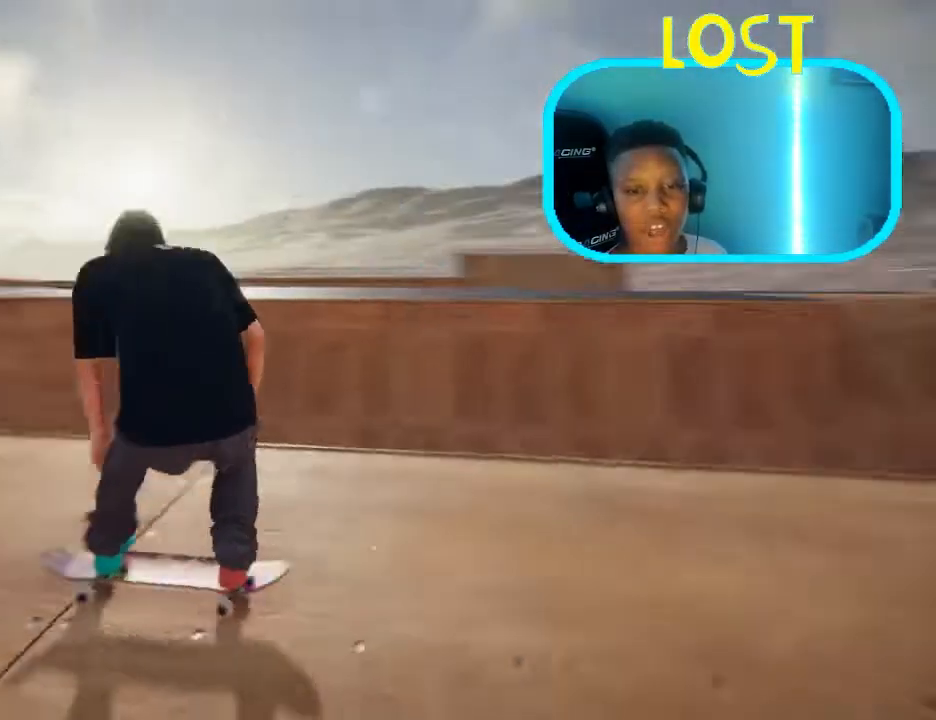
{"dt_ms": 500, "buttons": ["A"], "left_stick": "center", "right_stick": "center", "events": [[267, "A", "down"]]}
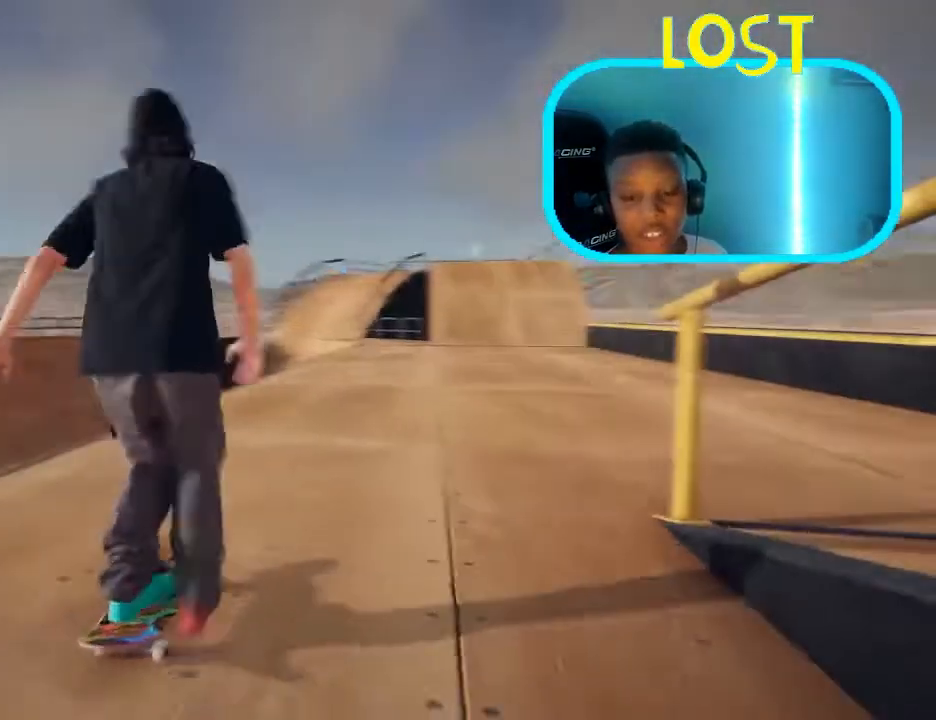
{"dt_ms": 500, "buttons": [], "left_stick": "left", "right_stick": "center", "events": [[67, "left_stick", "left"], [133, "A", "up"]]}
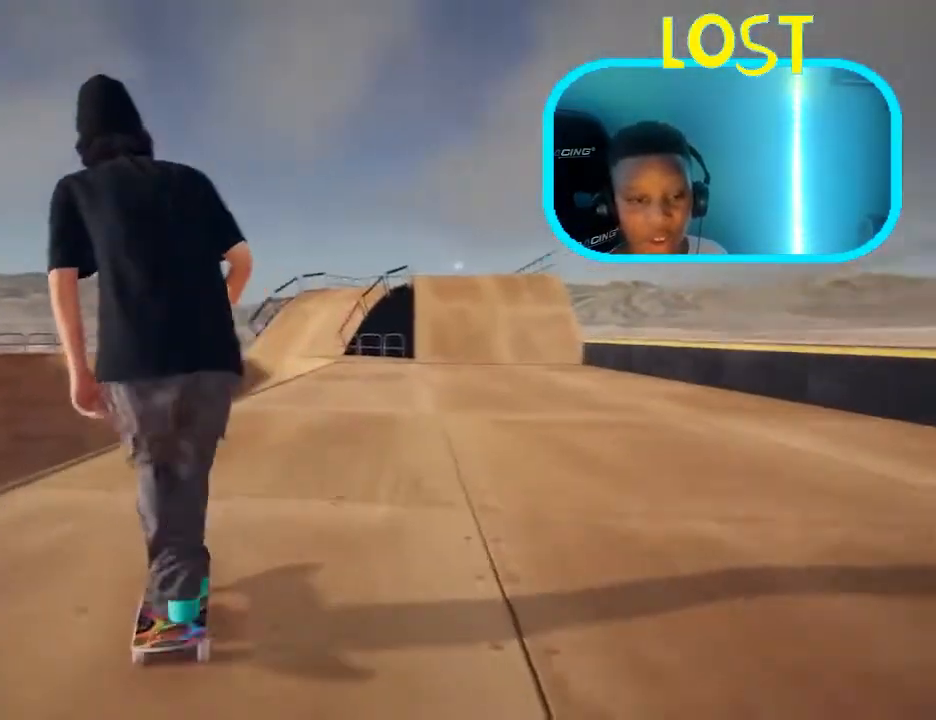
{"dt_ms": 500, "buttons": [], "left_stick": "right", "right_stick": "left"}
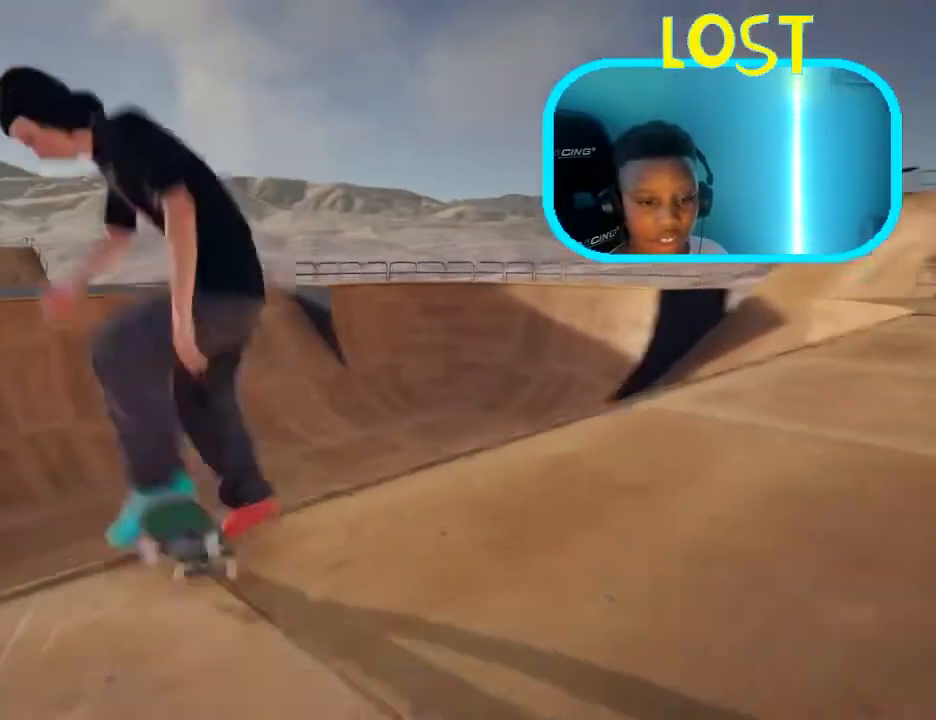
{"dt_ms": 500, "buttons": [], "left_stick": "up-right", "right_stick": "left", "events": [[233, "left_stick", "up-right"]]}
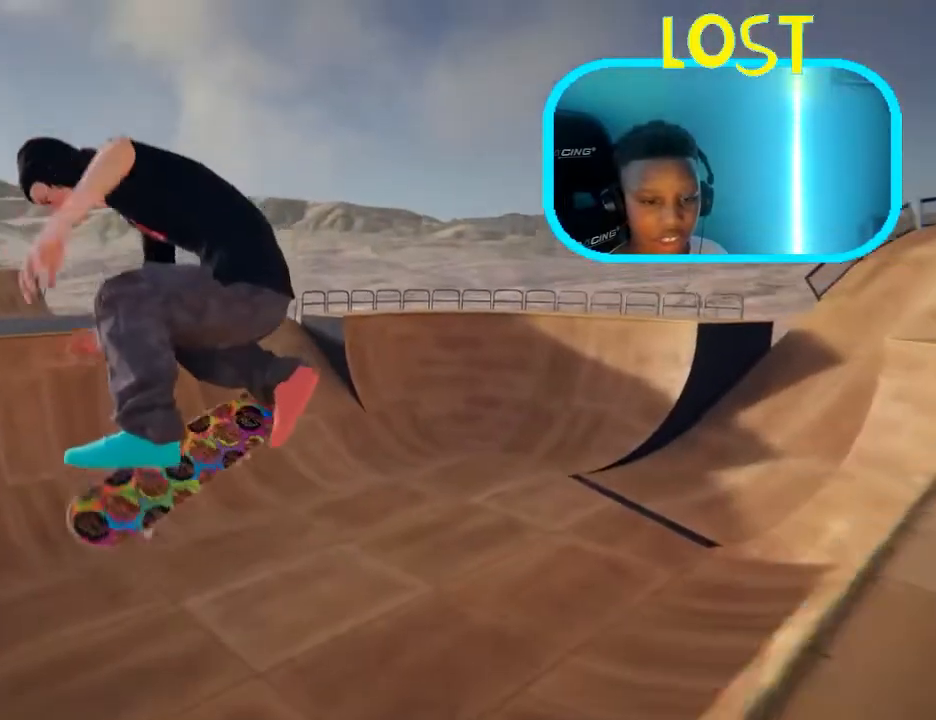
{"dt_ms": 500, "buttons": [], "left_stick": "center", "right_stick": "center", "events": [[267, "left_stick", "center"], [367, "right_stick", "center"]]}
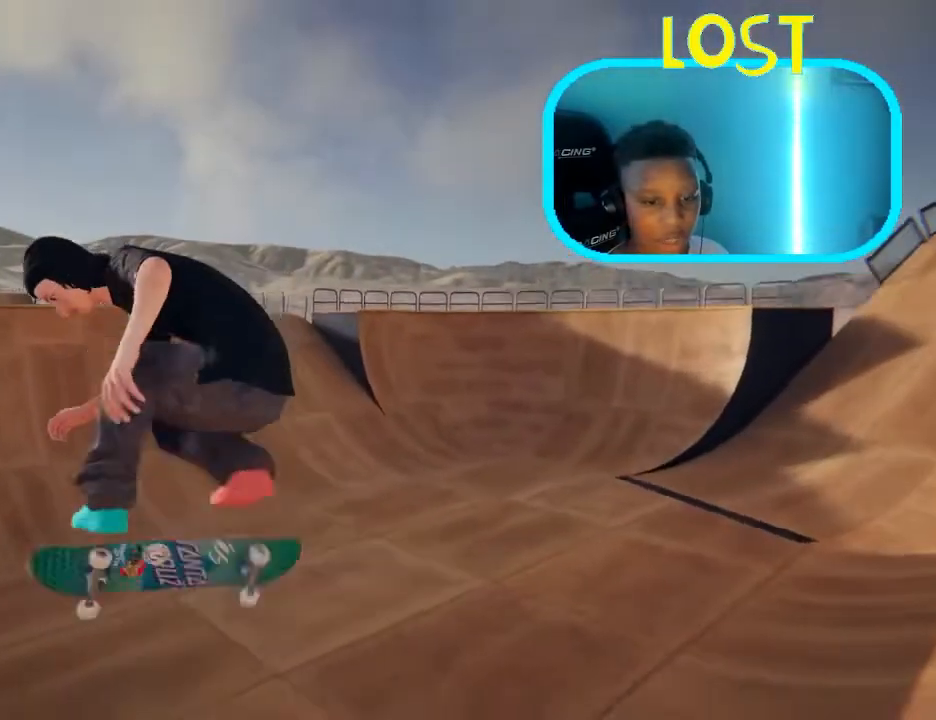
{"dt_ms": 500, "buttons": [], "left_stick": "center", "right_stick": "center", "events": []}
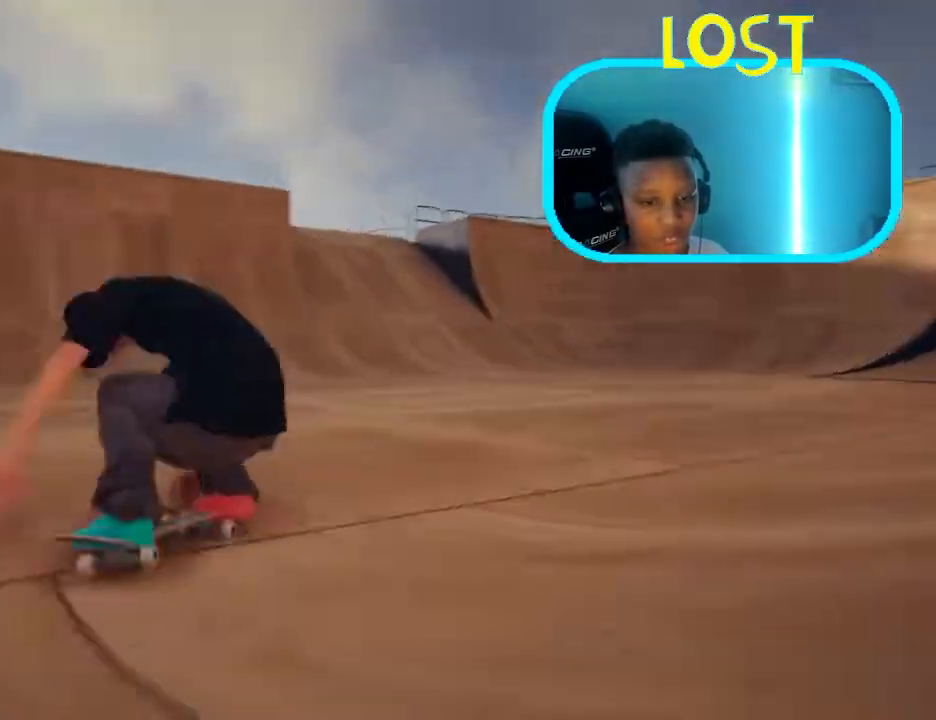
{"dt_ms": 500, "buttons": ["A"], "left_stick": "left", "right_stick": "center", "events": [[33, "A", "down"], [333, "left_stick", "left"]]}
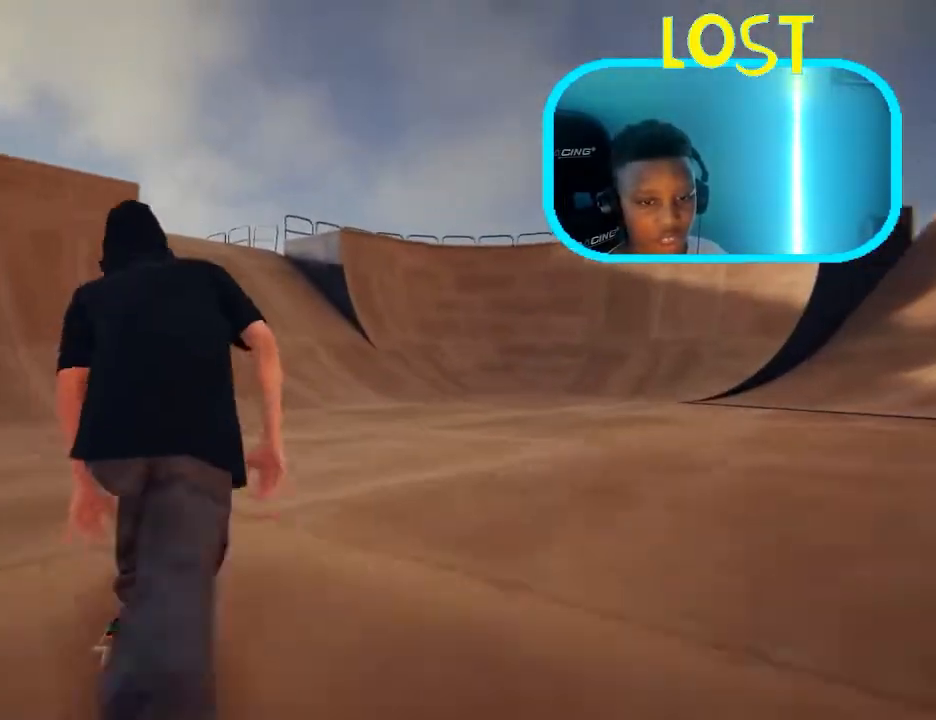
{"dt_ms": 500, "buttons": ["A"], "left_stick": "left", "right_stick": "center", "events": []}
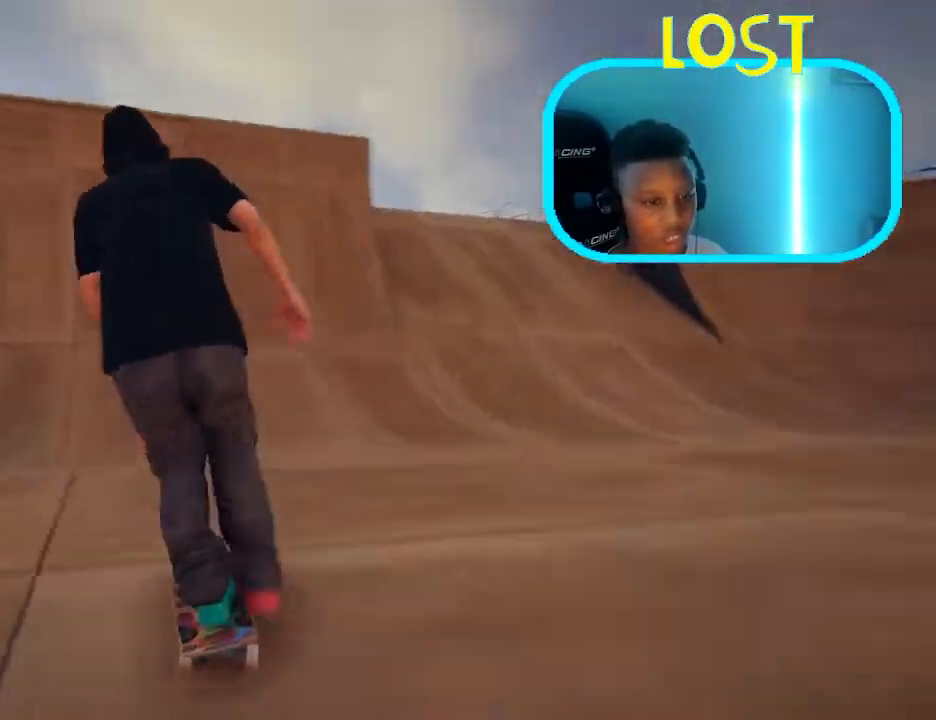
{"dt_ms": 500, "buttons": ["A"], "left_stick": "left", "right_stick": "center", "events": []}
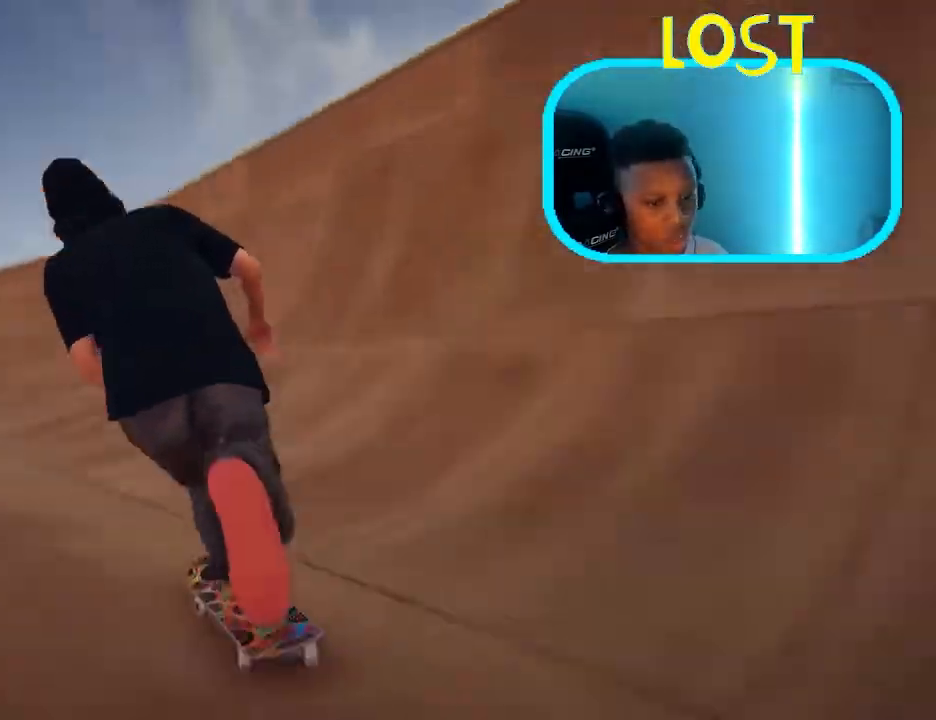
{"dt_ms": 500, "buttons": ["A", "DPAD_LEFT"], "left_stick": "center", "right_stick": "center", "events": [[100, "left_stick", "center"], [400, "DPAD_LEFT", "down"]]}
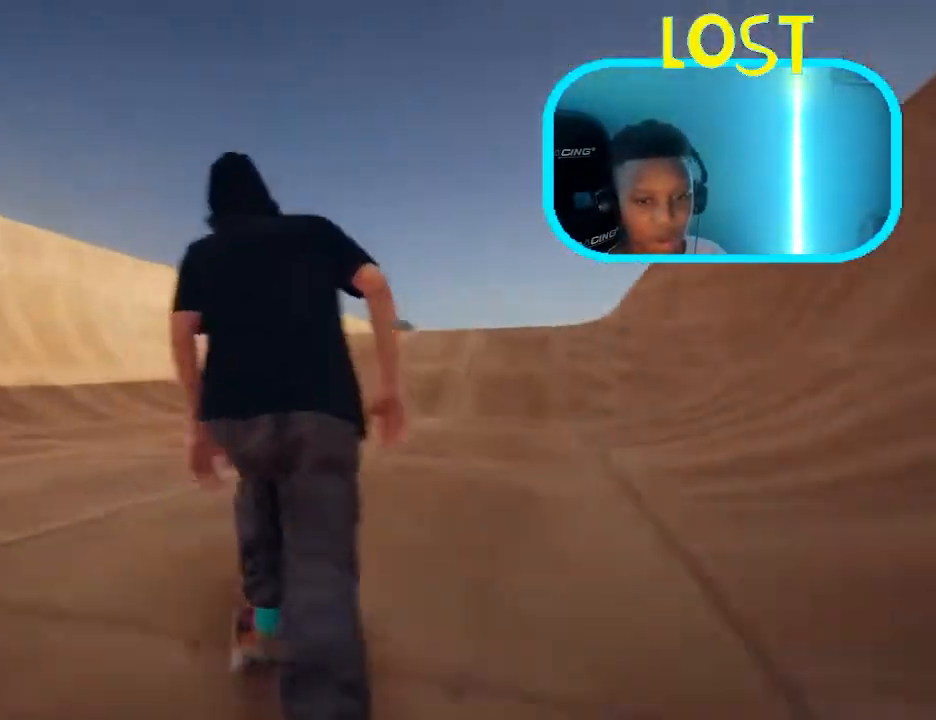
{"dt_ms": 500, "buttons": ["A"], "left_stick": "center", "right_stick": "center", "events": [[167, "DPAD_LEFT", "up"]]}
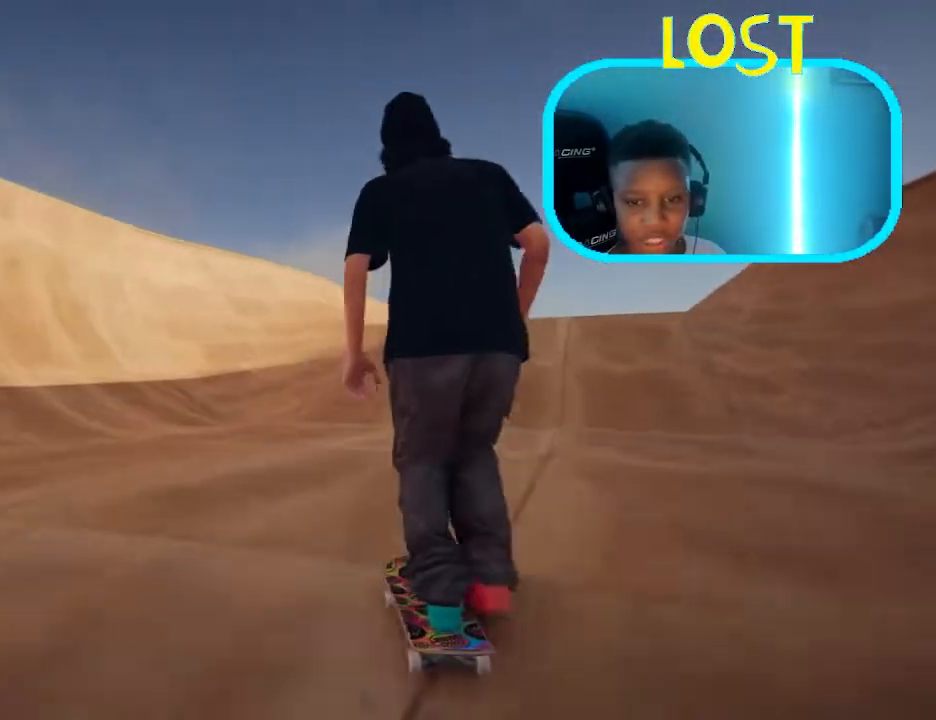
{"dt_ms": 500, "buttons": ["A"], "left_stick": "right", "right_stick": "center", "events": [[200, "left_stick", "right"]]}
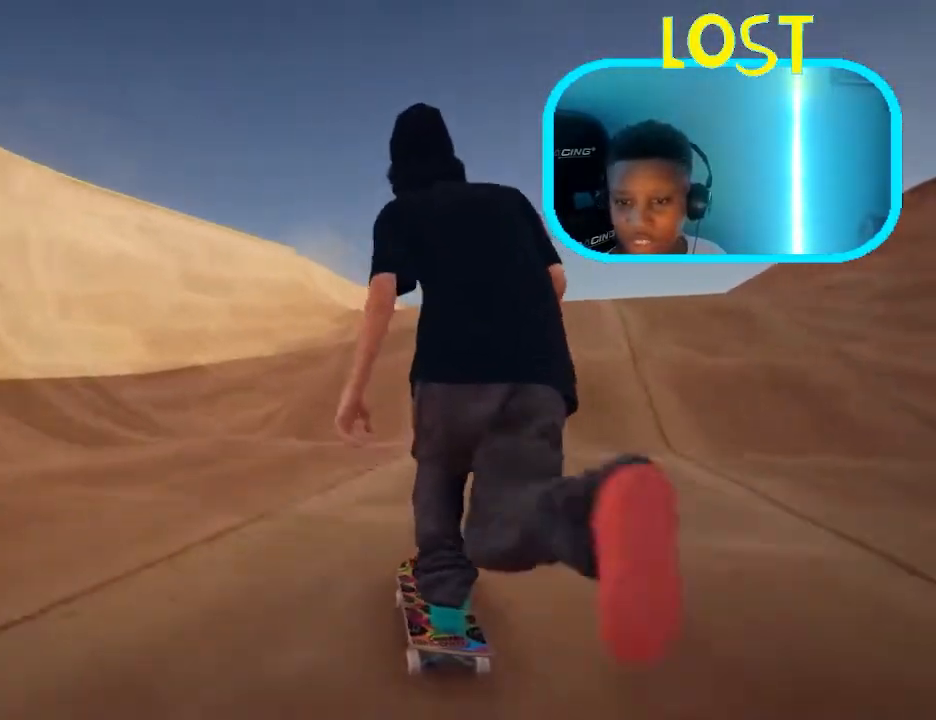
{"dt_ms": 500, "buttons": ["A"], "left_stick": "center", "right_stick": "center", "events": [[33, "left_stick", "center"]]}
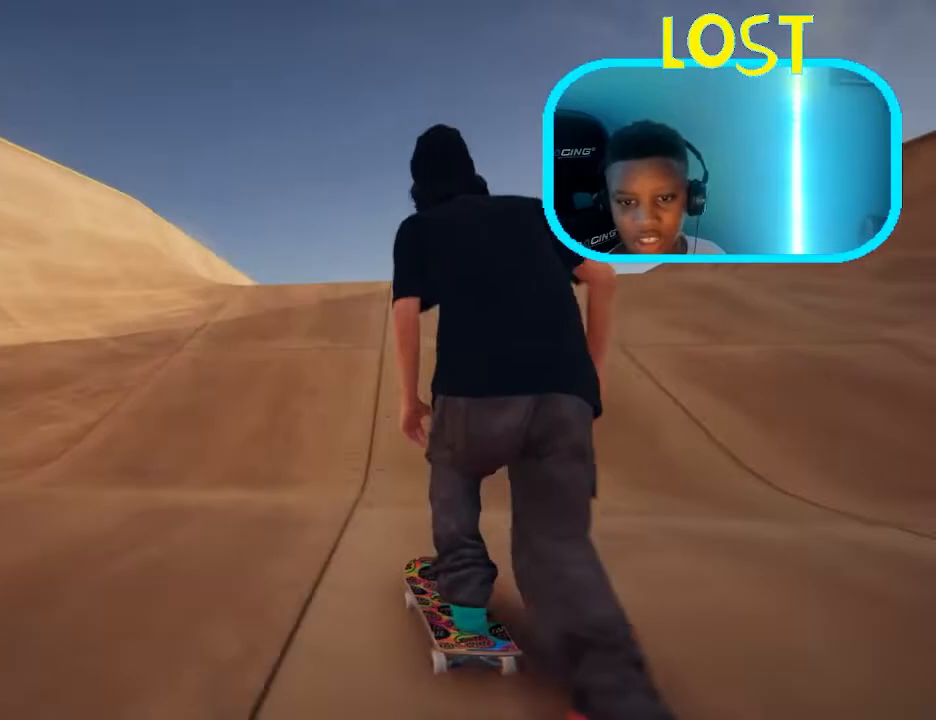
{"dt_ms": 500, "buttons": ["A"], "left_stick": "center", "right_stick": "center", "events": [[200, "left_stick", "right"], [333, "left_stick", "center"]]}